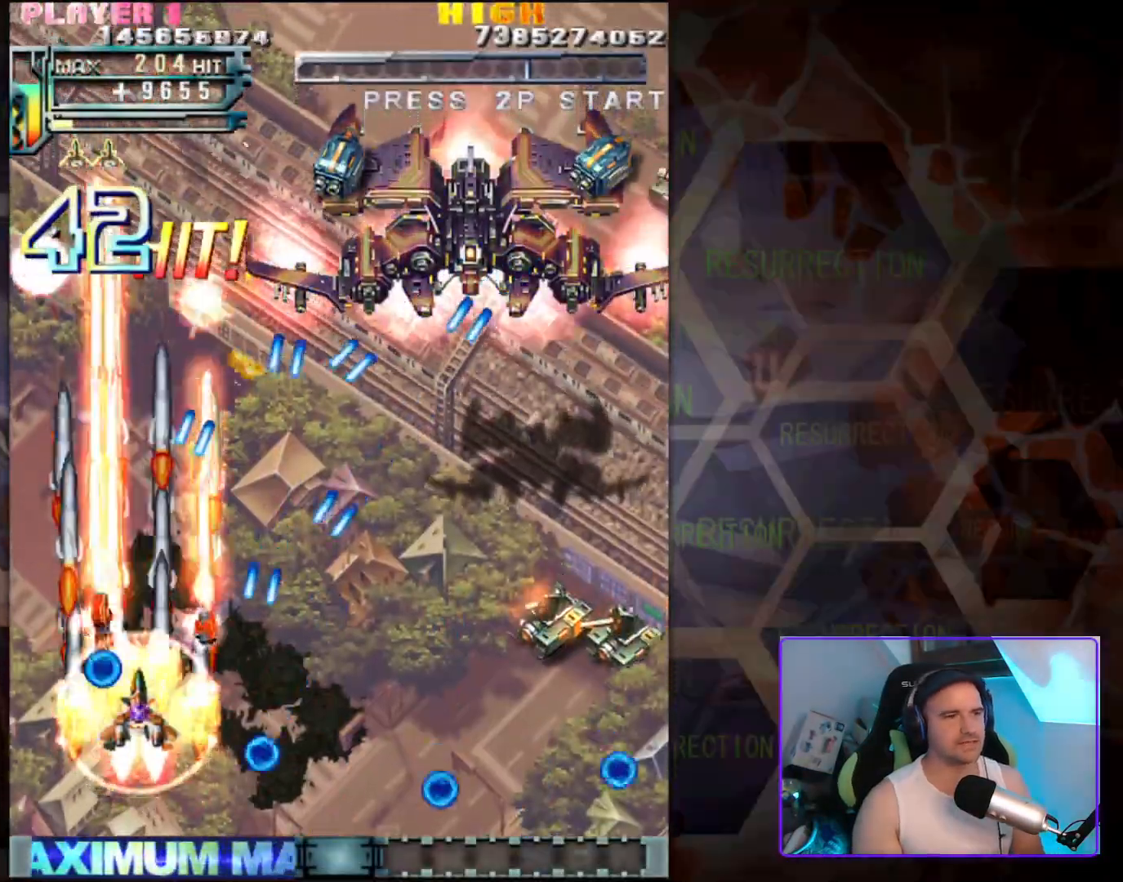
Gameplay with a controller (arcade stick); each line is a JSON object with the inputs held at the frame after it. "events" lists button and stick changes between this image and that frame as [ms after this image, input, new state], when the widget could be followed in between. Not read: L3 R3 other_buttons.
{"buttons": [], "left_stick": "right", "events": [[17, "left_stick", "down"], [217, "left_stick", "left"], [350, "left_stick", "right"]]}
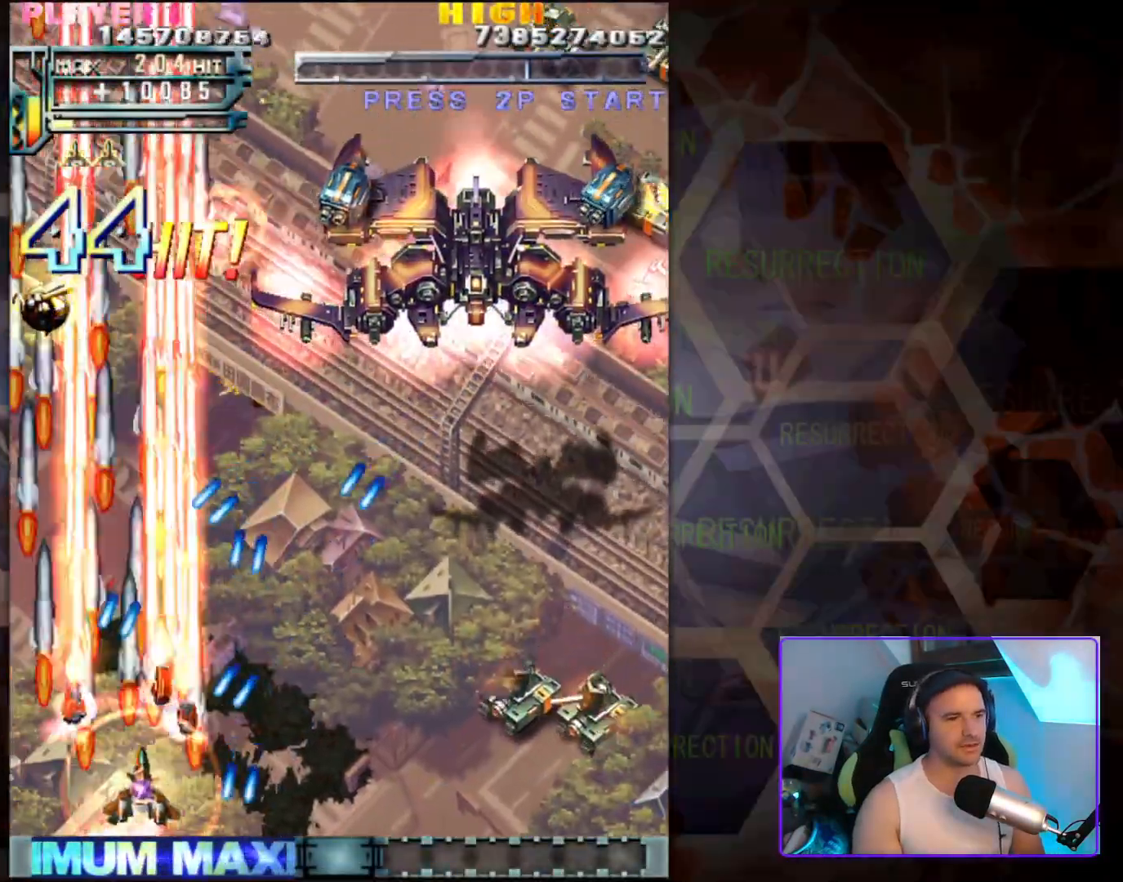
{"buttons": [], "left_stick": "down"}
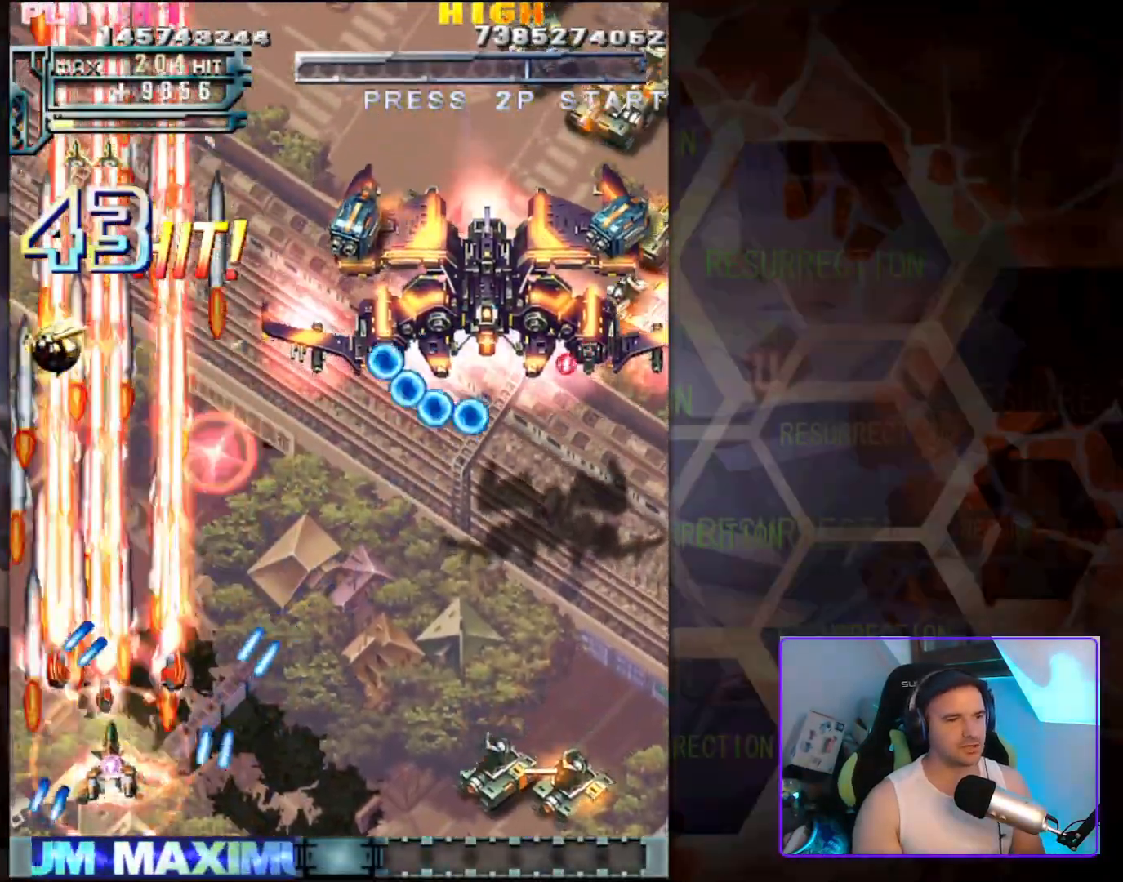
{"buttons": [], "left_stick": "down-right"}
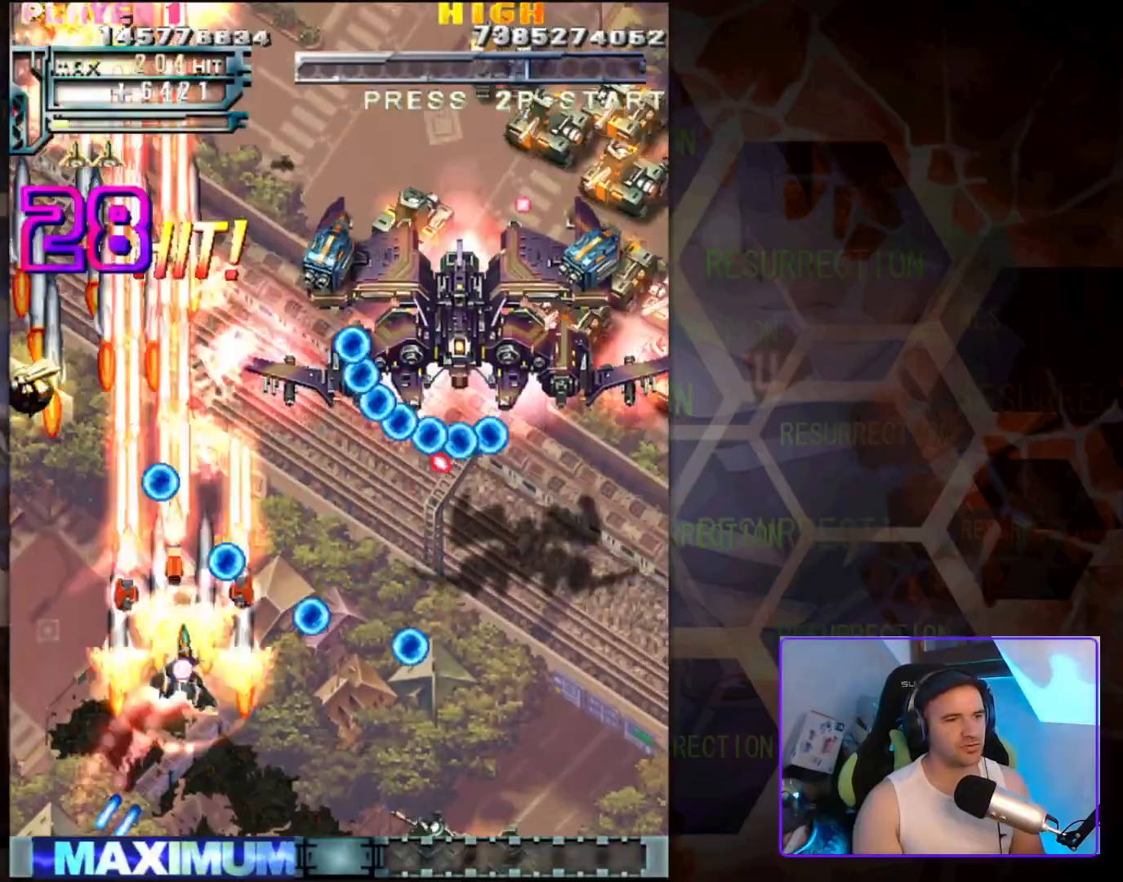
{"buttons": [], "left_stick": "right", "events": [[83, "left_stick", "down"], [217, "left_stick", "center"], [317, "left_stick", "up-left"], [450, "left_stick", "up-right"], [500, "left_stick", "right"]]}
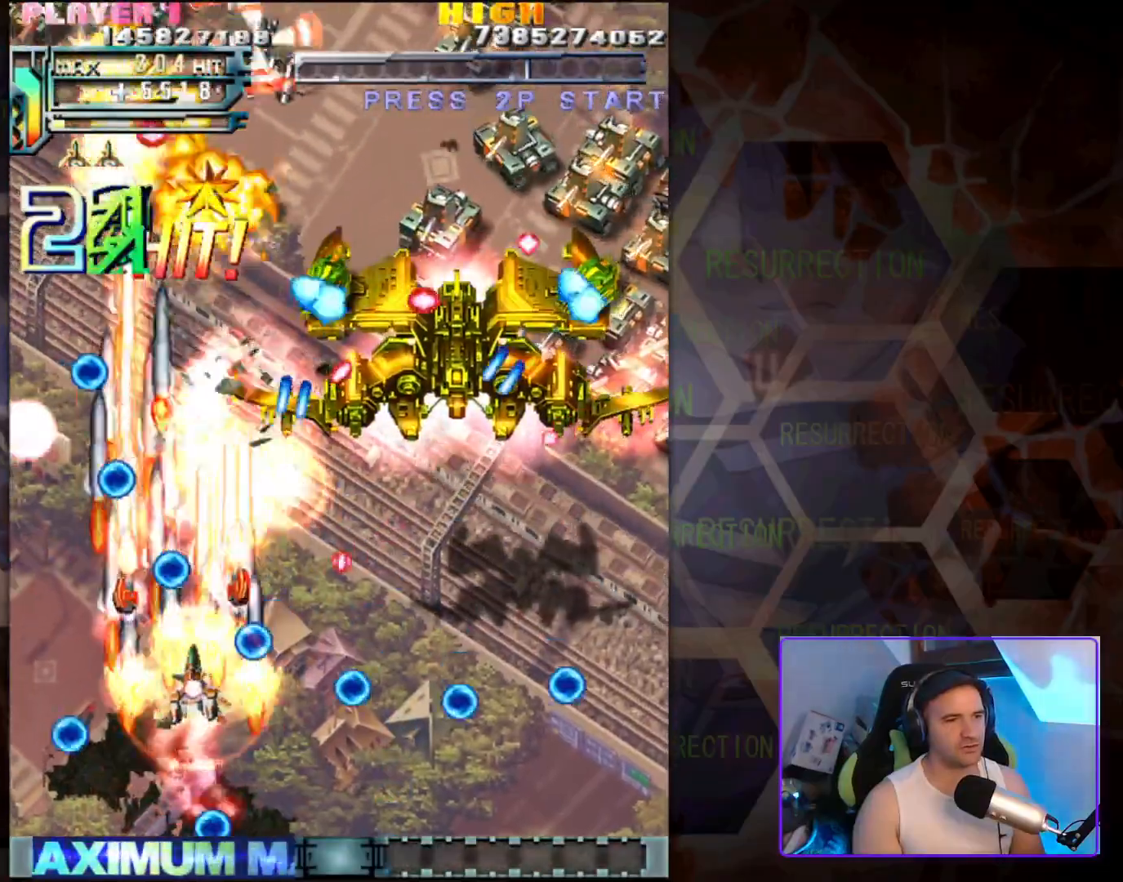
{"buttons": [], "left_stick": "right", "events": [[67, "left_stick", "down"], [300, "left_stick", "center"], [383, "left_stick", "right"]]}
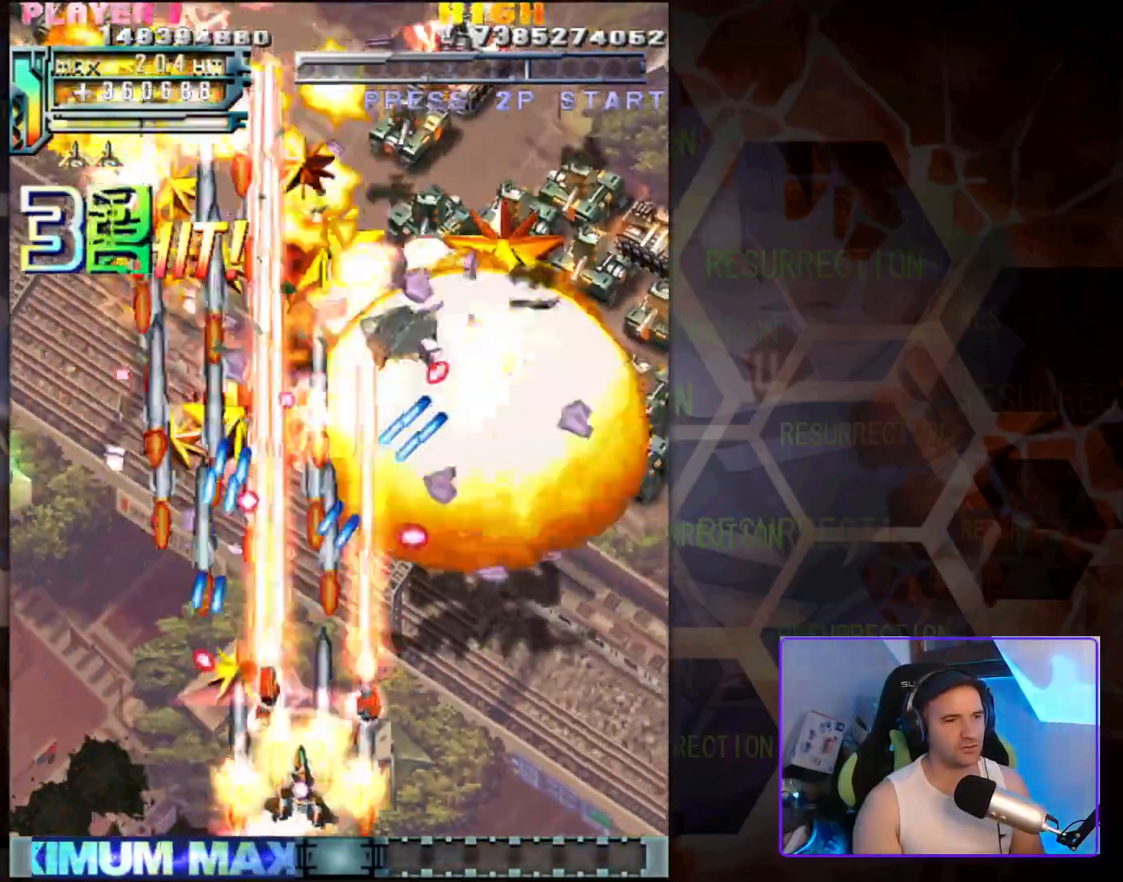
{"buttons": [], "left_stick": "right", "events": [[233, "left_stick", "center"], [400, "left_stick", "right"]]}
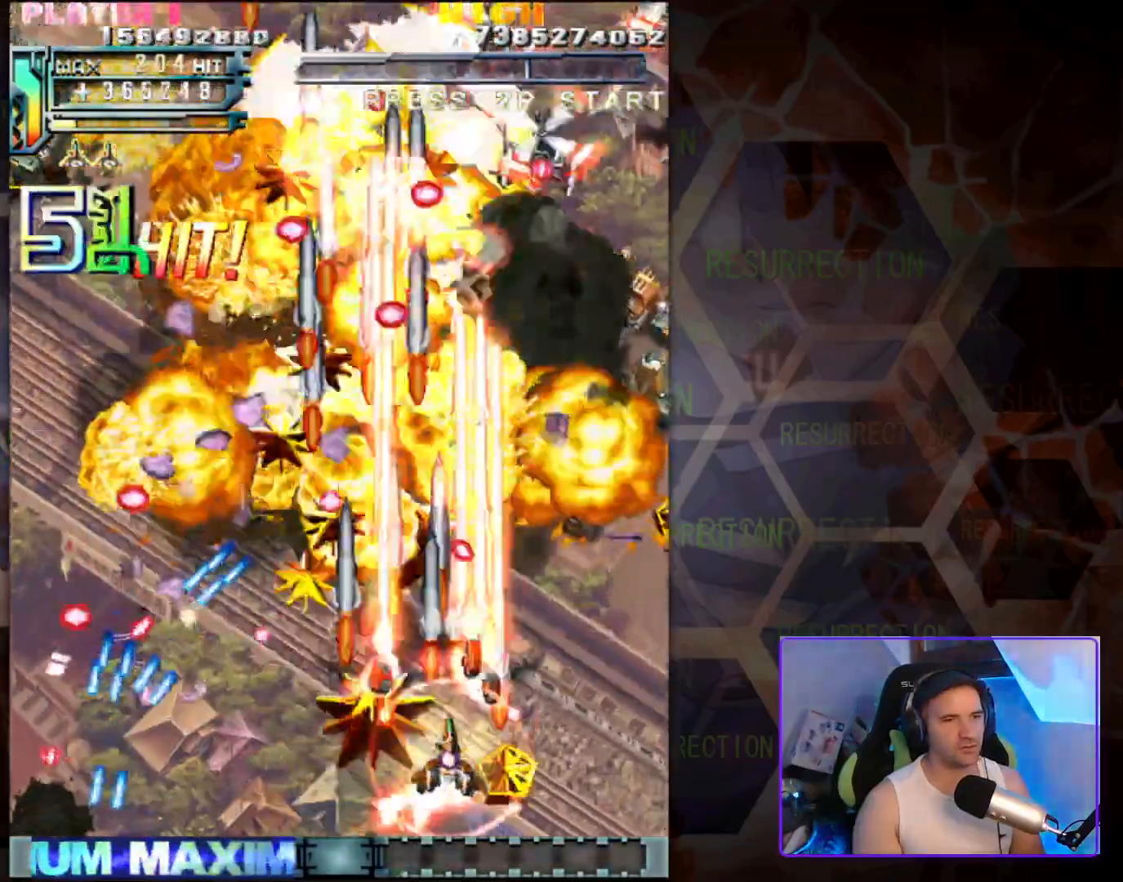
{"buttons": [], "left_stick": "center", "events": [[50, "left_stick", "center"], [367, "left_stick", "right"], [450, "left_stick", "center"]]}
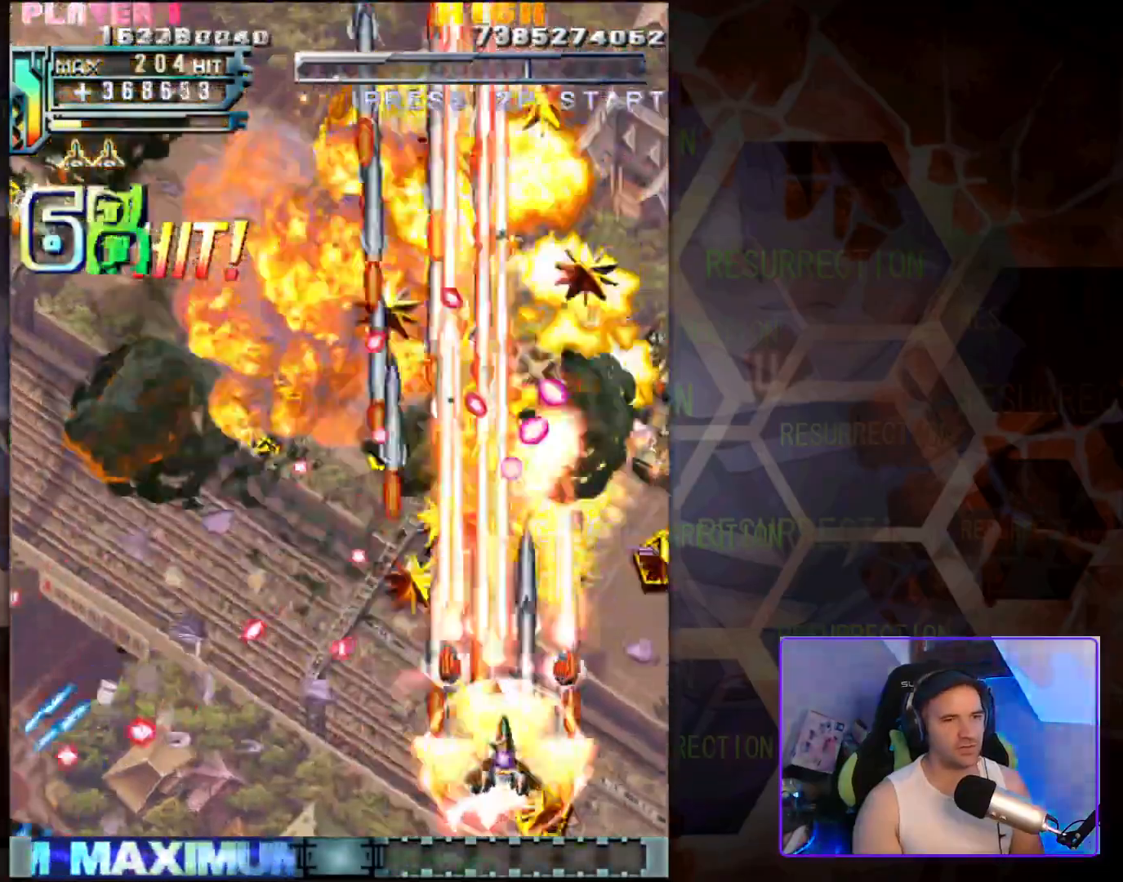
{"buttons": [], "left_stick": "center", "events": [[300, "left_stick", "right"], [417, "left_stick", "center"]]}
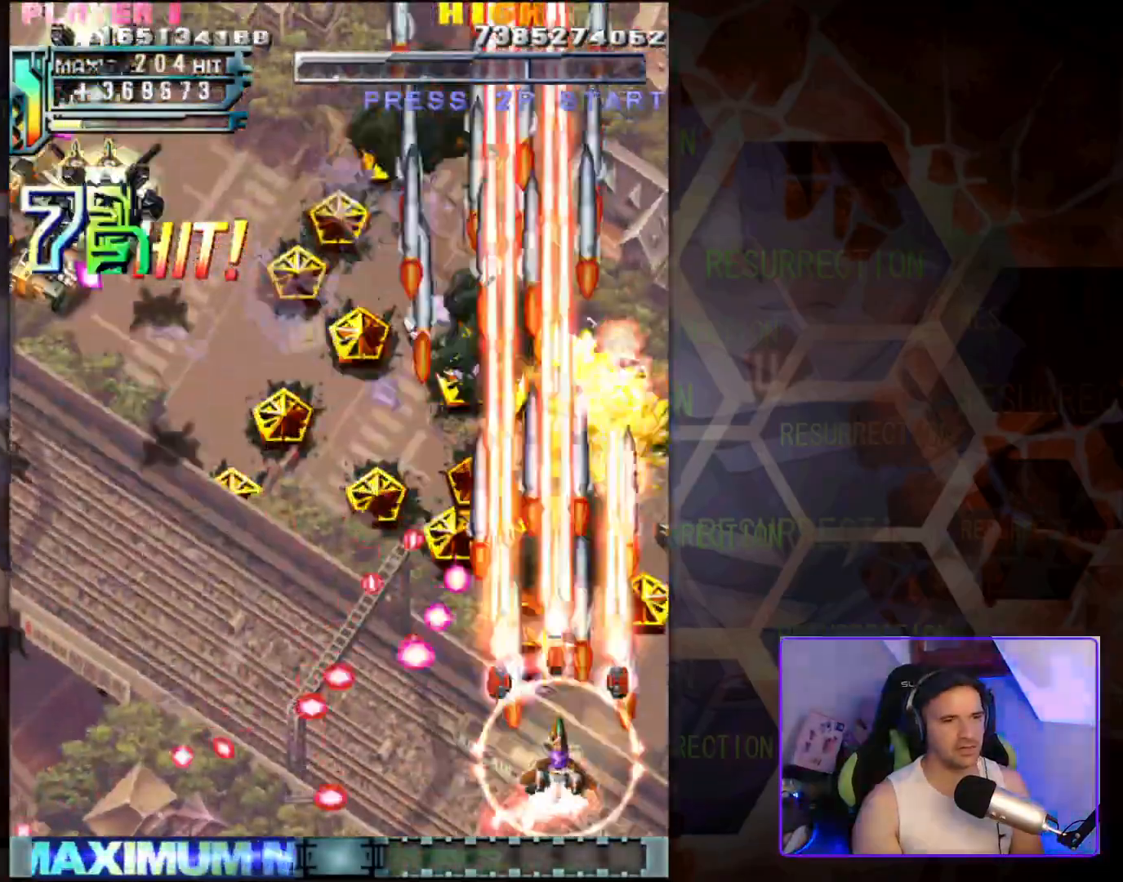
{"buttons": [], "left_stick": "left", "events": [[67, "left_stick", "right"], [183, "left_stick", "up"], [450, "left_stick", "left"]]}
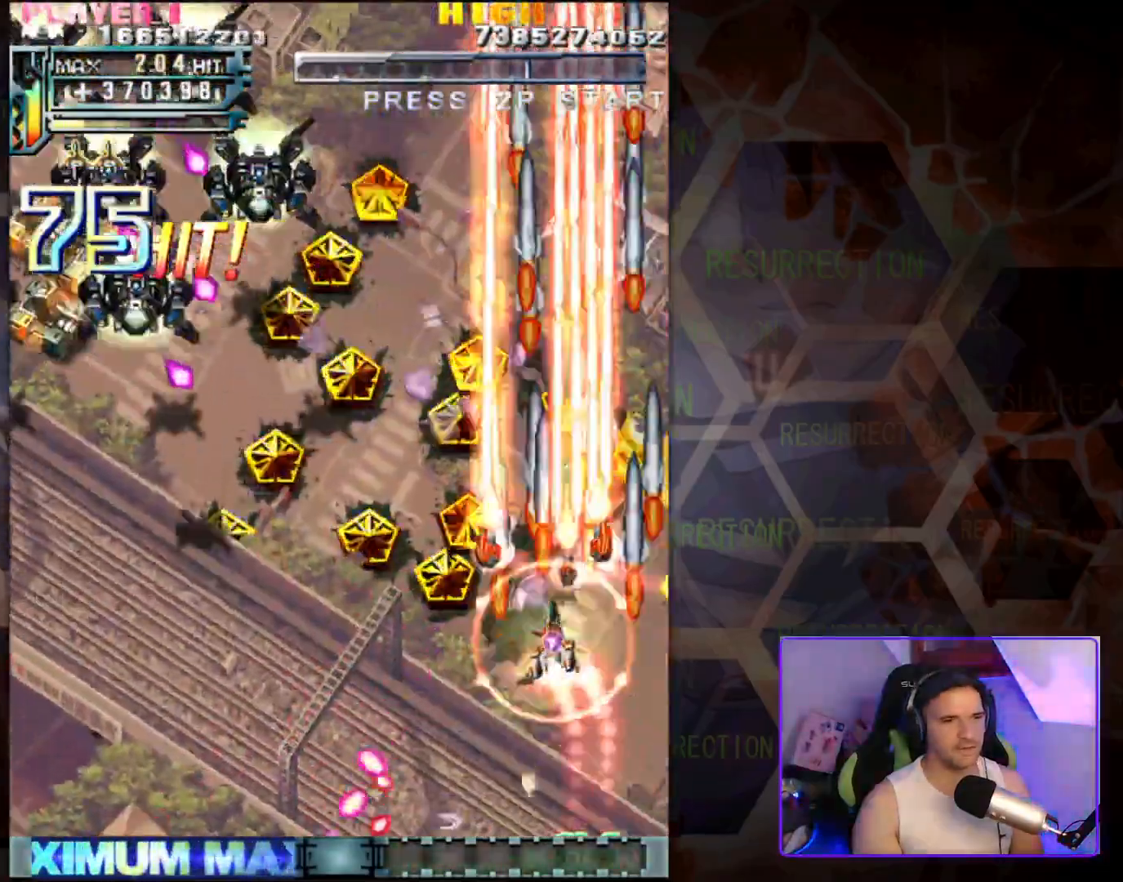
{"buttons": [], "left_stick": "left", "events": [[83, "left_stick", "up-left"], [200, "left_stick", "left"]]}
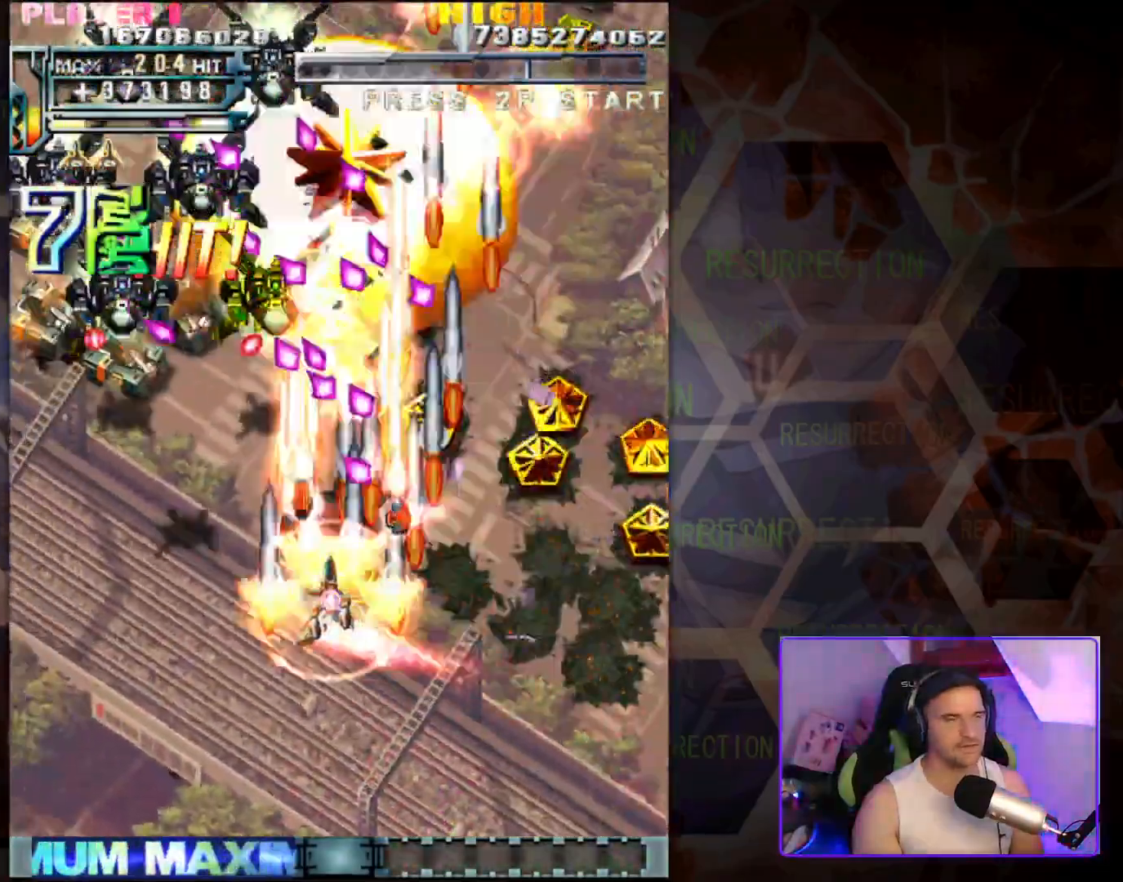
{"buttons": [], "left_stick": "down", "events": [[300, "left_stick", "center"], [417, "left_stick", "down"]]}
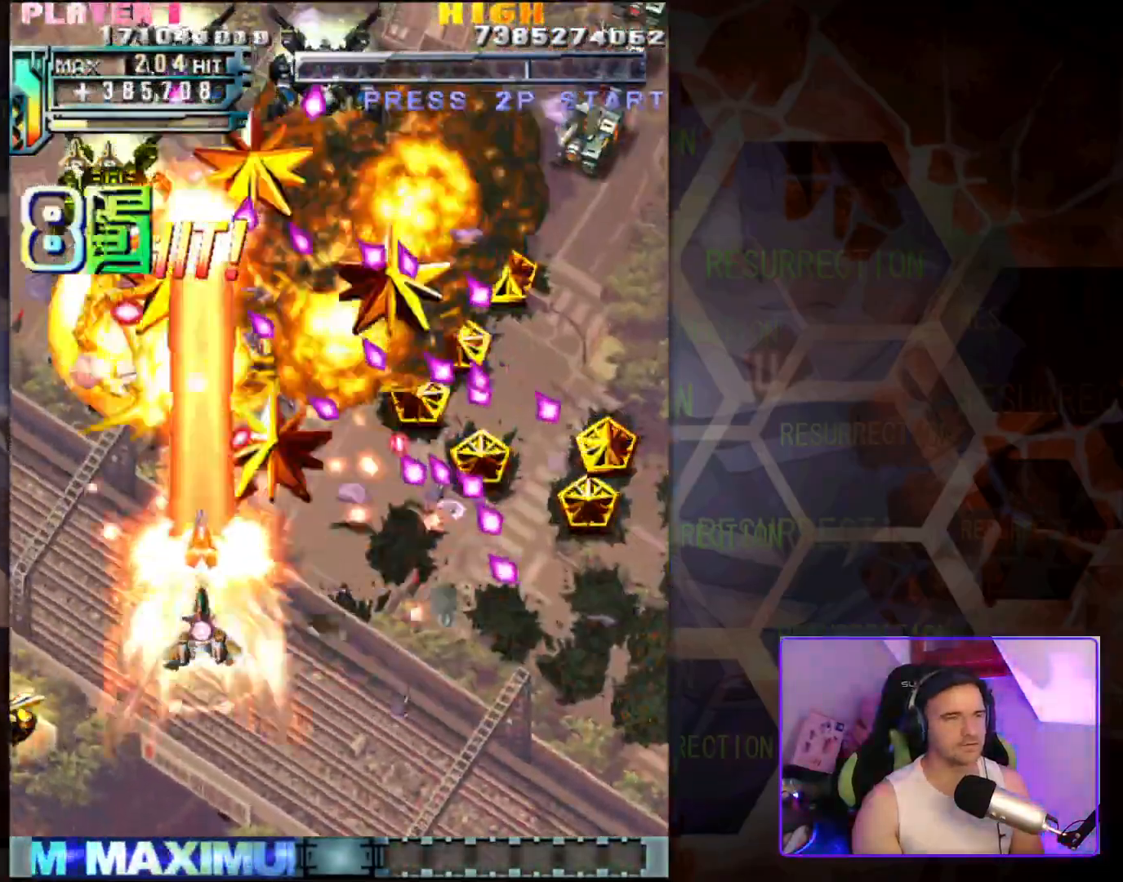
{"buttons": [], "left_stick": "down-left", "events": [[33, "left_stick", "down-left"], [150, "left_stick", "center"], [217, "left_stick", "down-right"], [450, "left_stick", "down-left"]]}
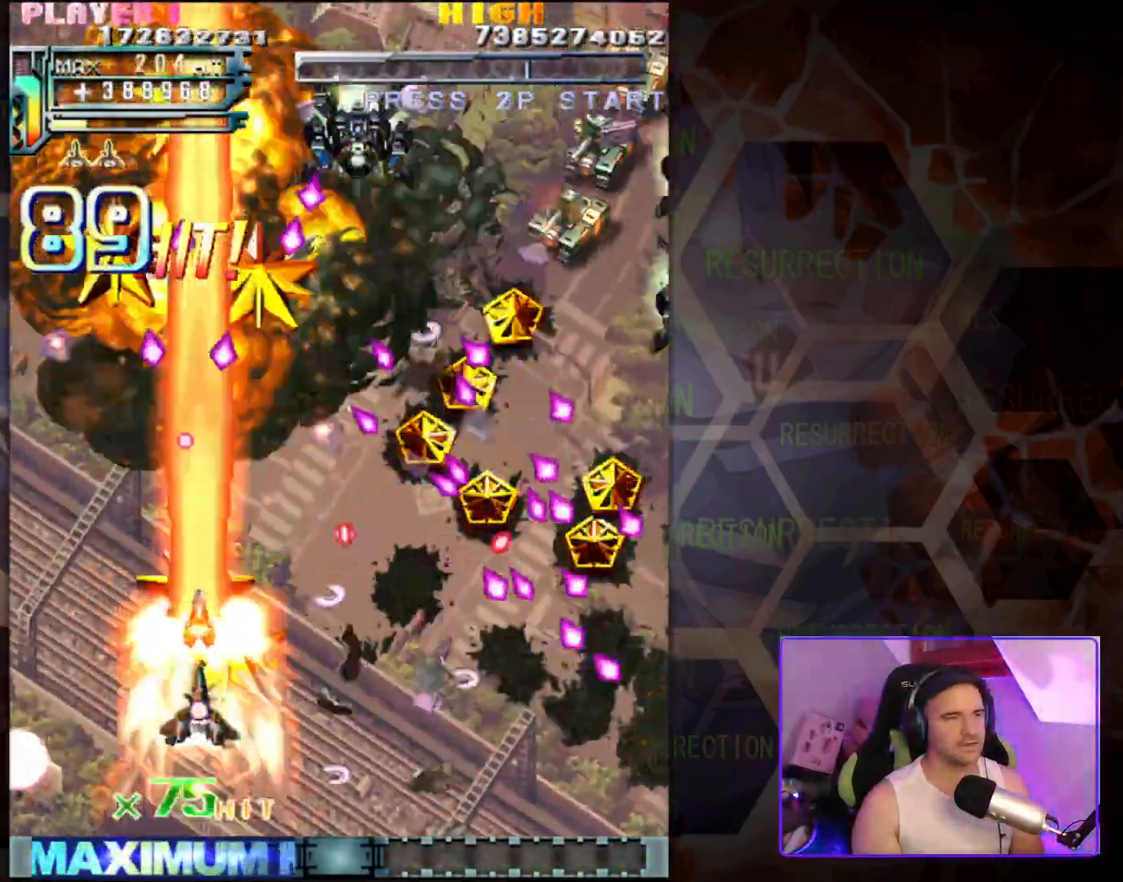
{"buttons": [], "left_stick": "center", "events": [[117, "left_stick", "center"], [350, "left_stick", "left"], [433, "left_stick", "center"]]}
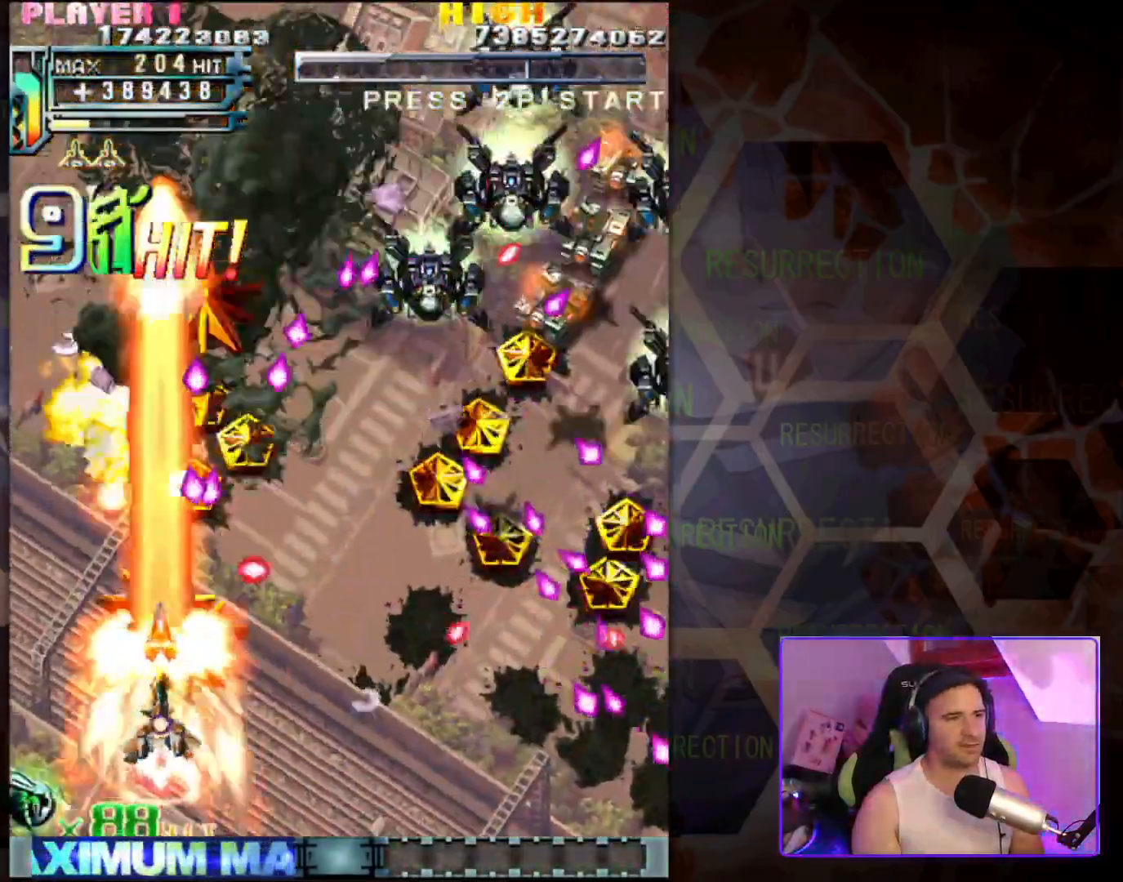
{"buttons": [], "left_stick": "up", "events": [[67, "left_stick", "down-left"], [250, "left_stick", "up"]]}
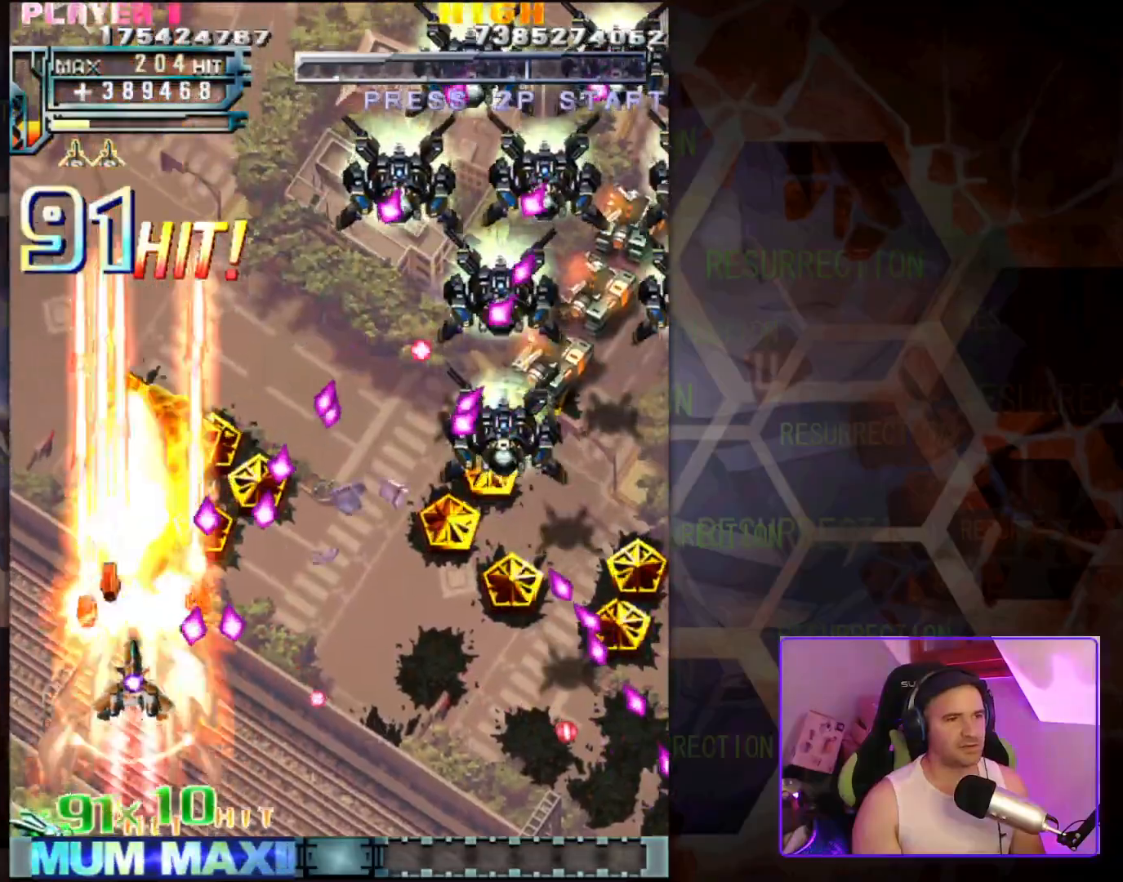
{"buttons": [], "left_stick": "up-right", "events": [[100, "left_stick", "center"], [250, "left_stick", "up"], [433, "left_stick", "up-right"]]}
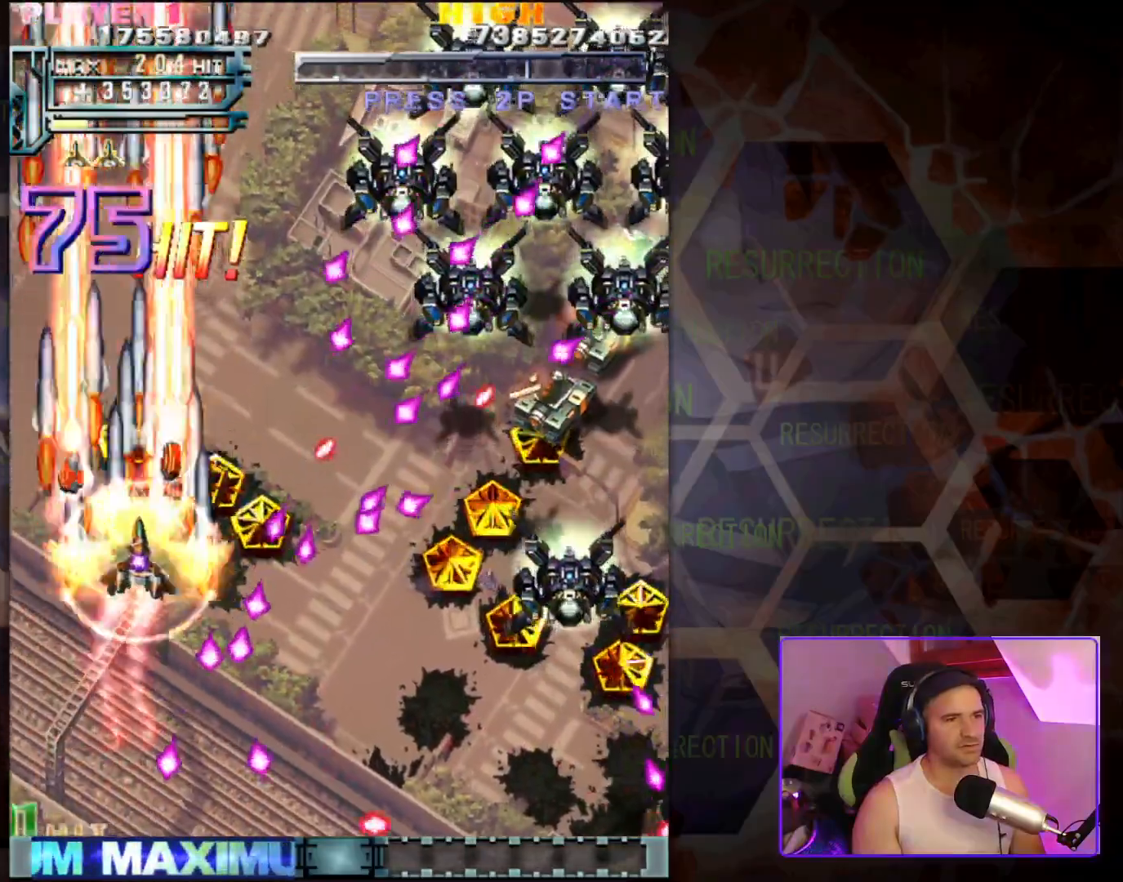
{"buttons": [], "left_stick": "down", "events": [[50, "left_stick", "center"], [233, "left_stick", "down"], [317, "left_stick", "left"], [367, "left_stick", "center"], [467, "left_stick", "down"]]}
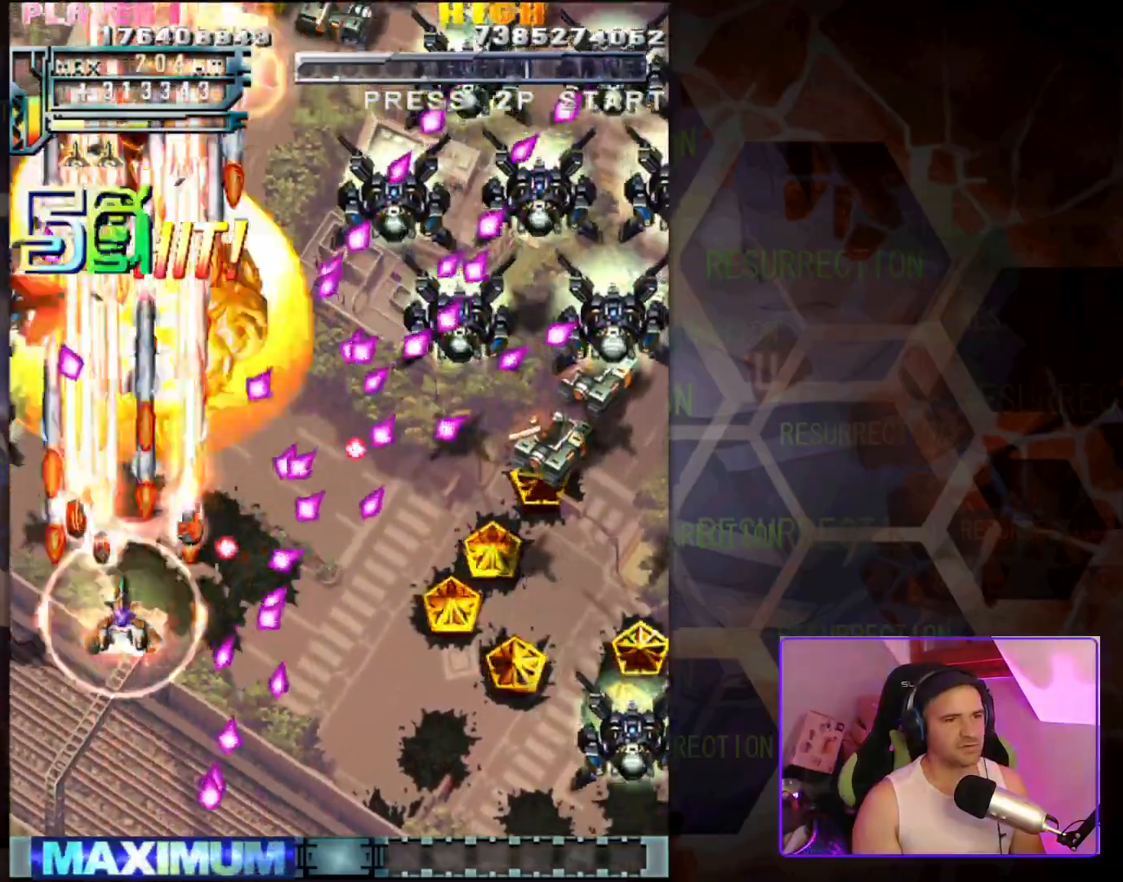
{"buttons": [], "left_stick": "center", "events": [[117, "left_stick", "center"], [200, "left_stick", "down"], [367, "left_stick", "center"]]}
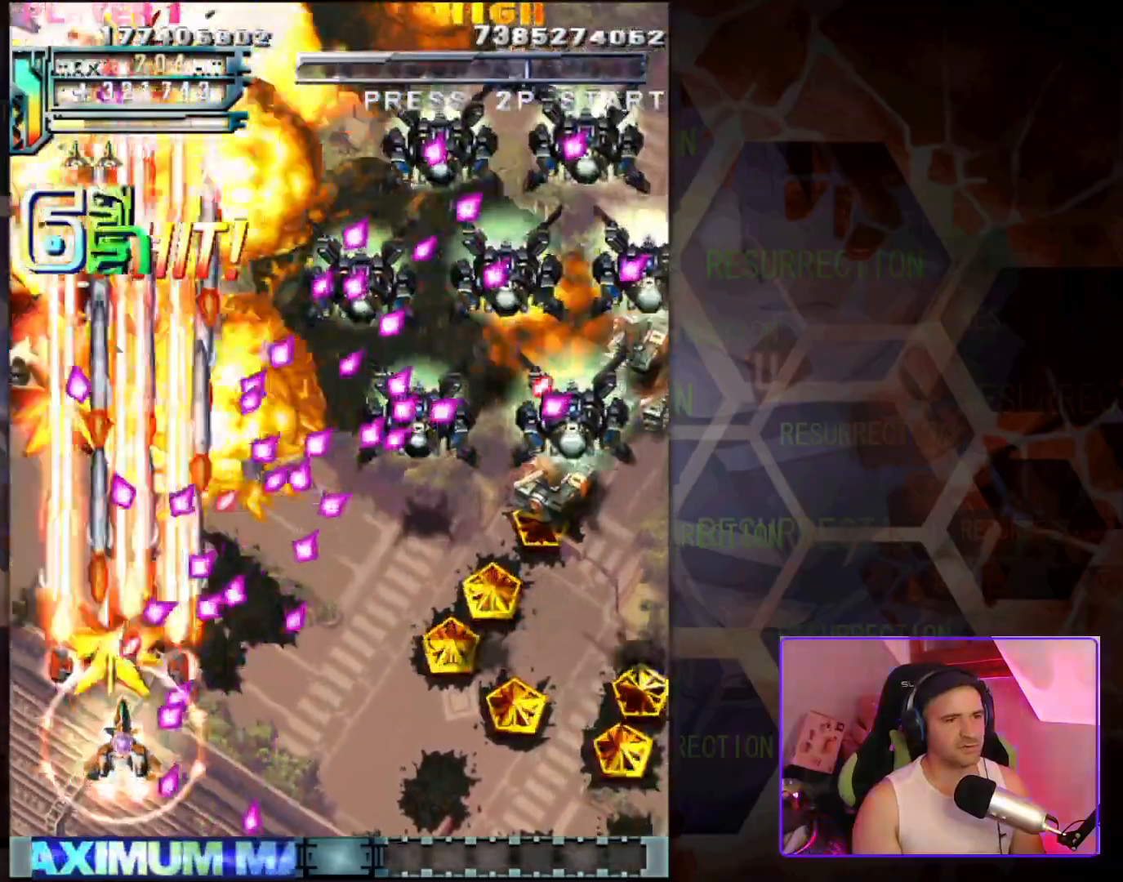
{"buttons": [], "left_stick": "down-right", "events": [[50, "left_stick", "left"], [267, "left_stick", "right"], [500, "left_stick", "down-right"]]}
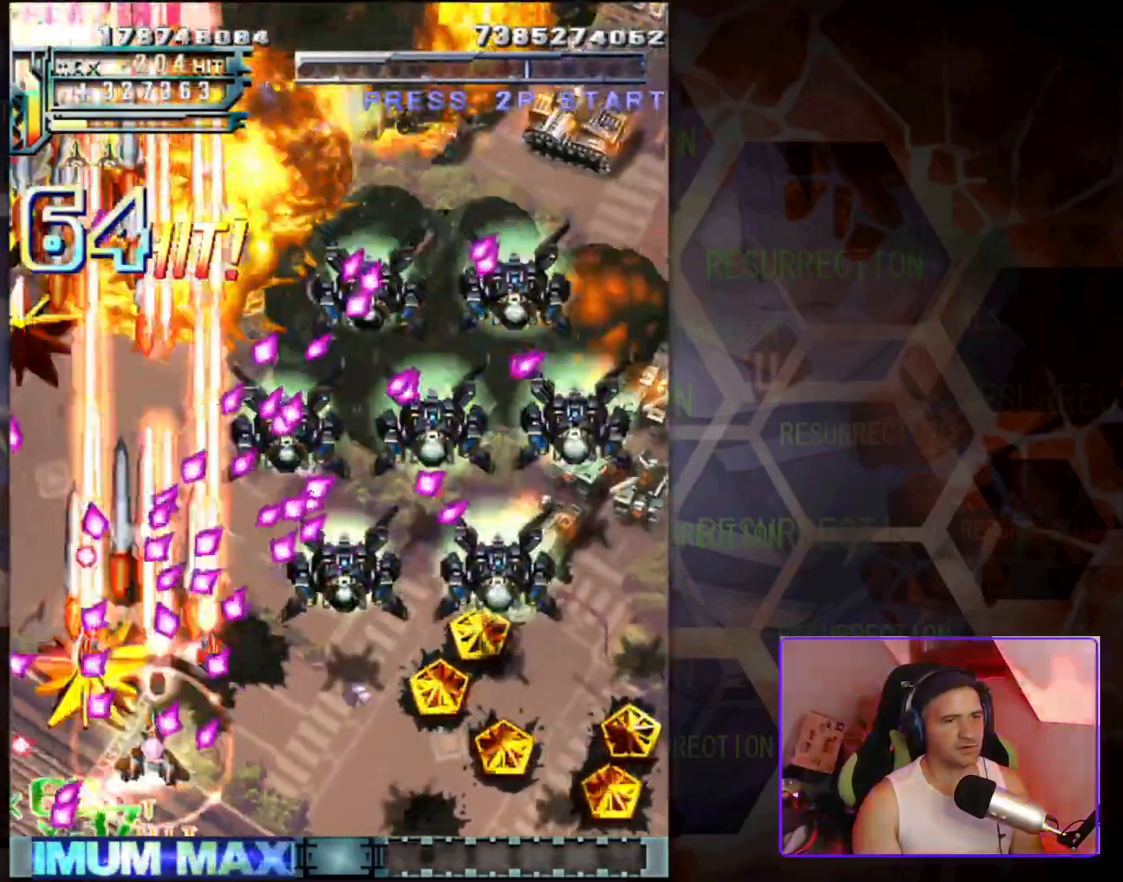
{"buttons": [], "left_stick": "down"}
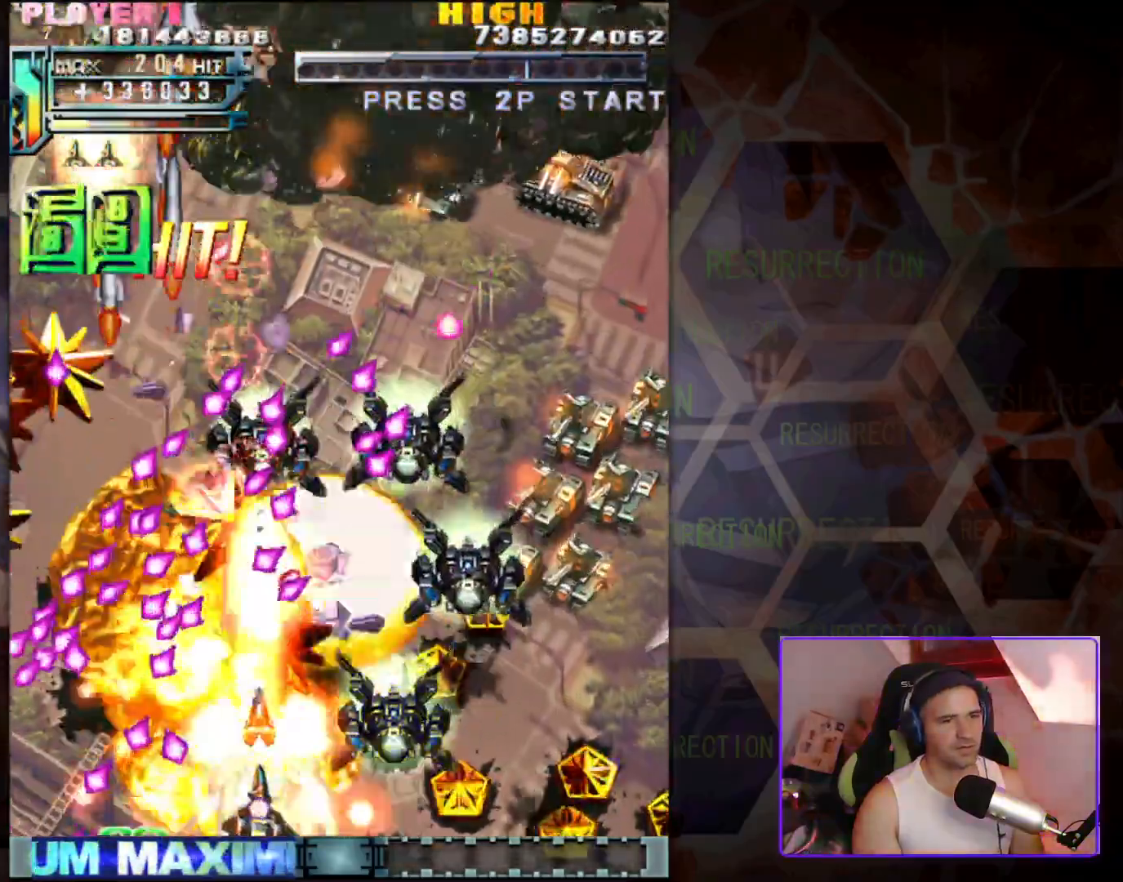
{"buttons": [], "left_stick": "down", "events": [[100, "left_stick", "down-right"], [500, "left_stick", "down"]]}
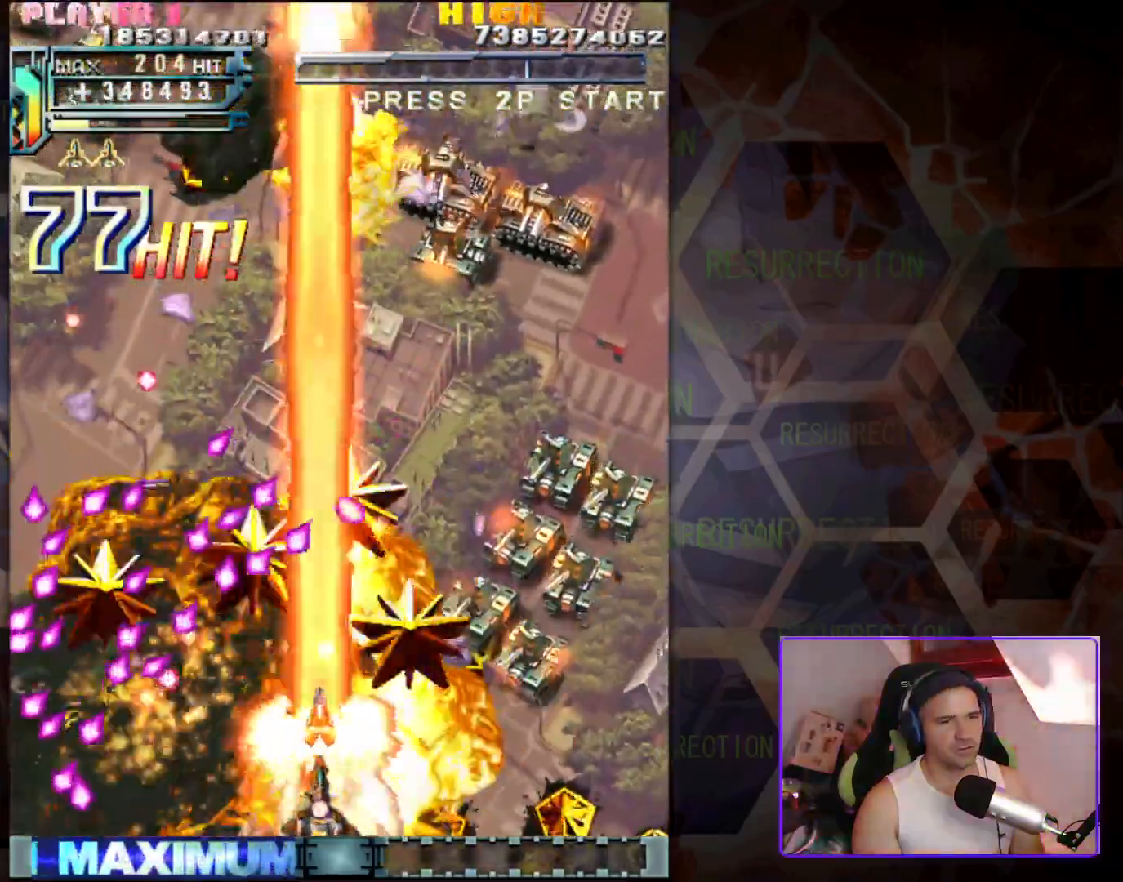
{"buttons": [], "left_stick": "down-right", "events": [[167, "left_stick", "right"], [300, "left_stick", "center"], [400, "left_stick", "down-right"]]}
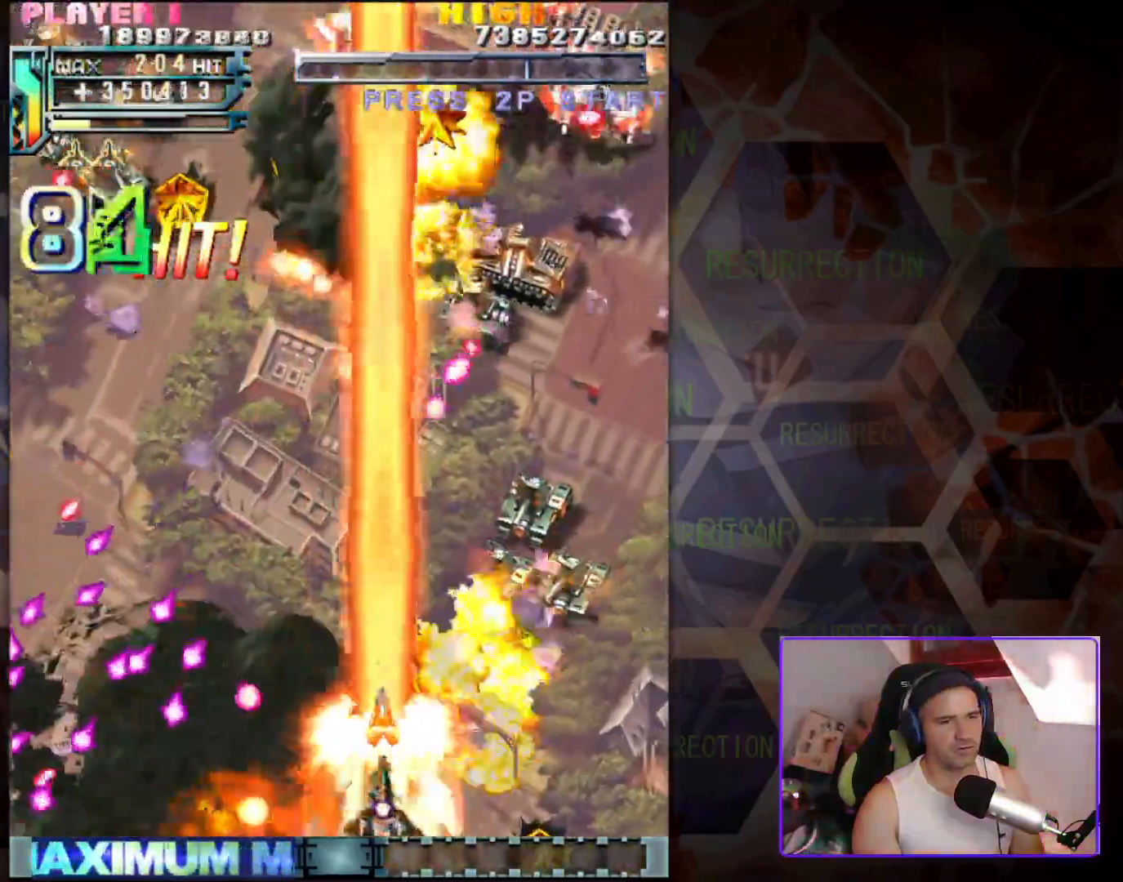
{"buttons": [], "left_stick": "center", "events": [[150, "left_stick", "right"], [383, "left_stick", "up"], [450, "left_stick", "center"]]}
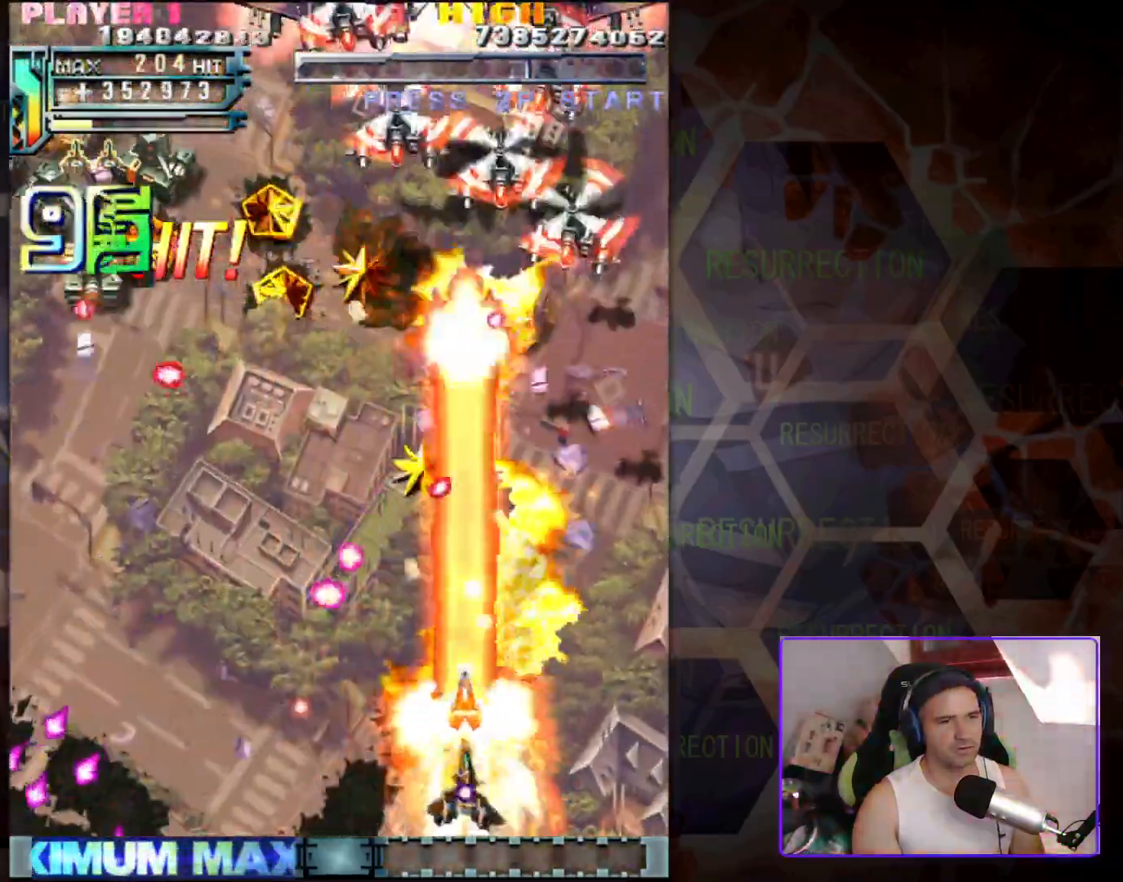
{"buttons": [], "left_stick": "down-left", "events": [[150, "left_stick", "up-right"], [367, "left_stick", "center"], [433, "left_stick", "down-left"]]}
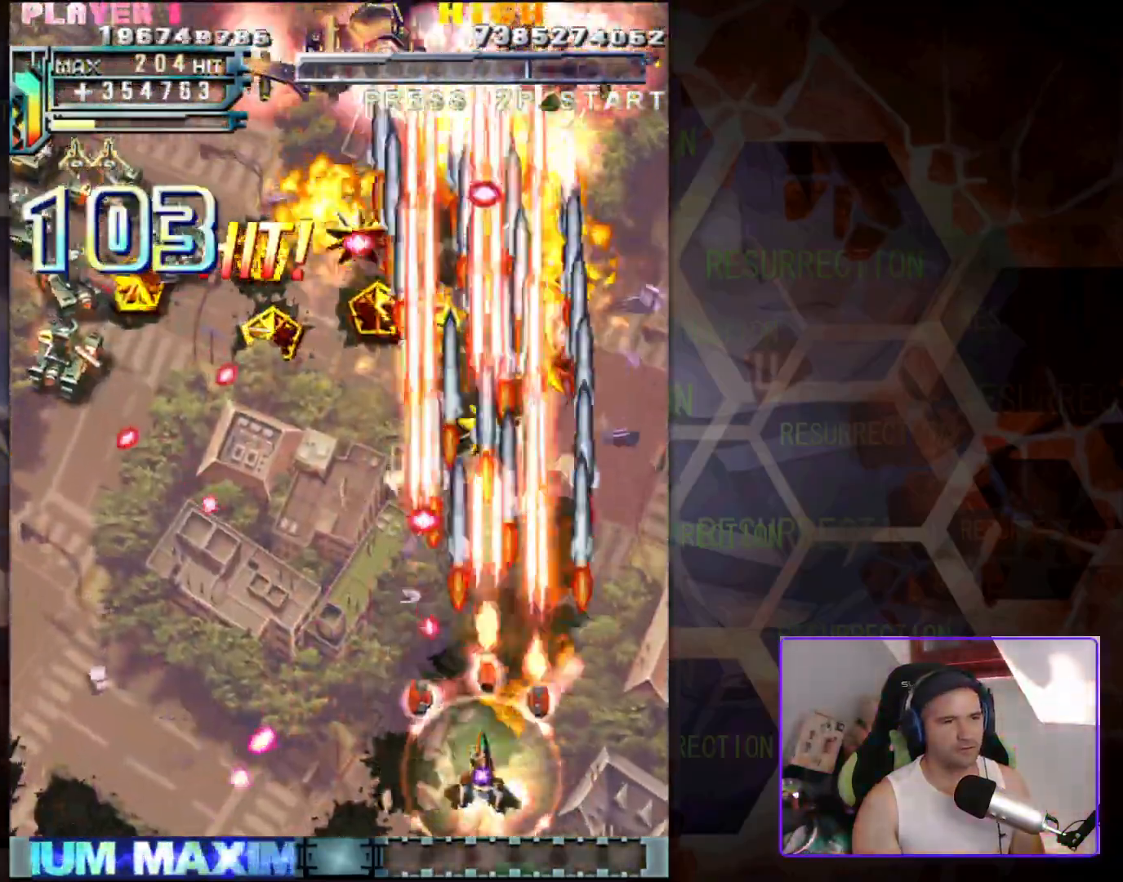
{"buttons": [], "left_stick": "left", "events": [[250, "left_stick", "center"], [317, "left_stick", "left"]]}
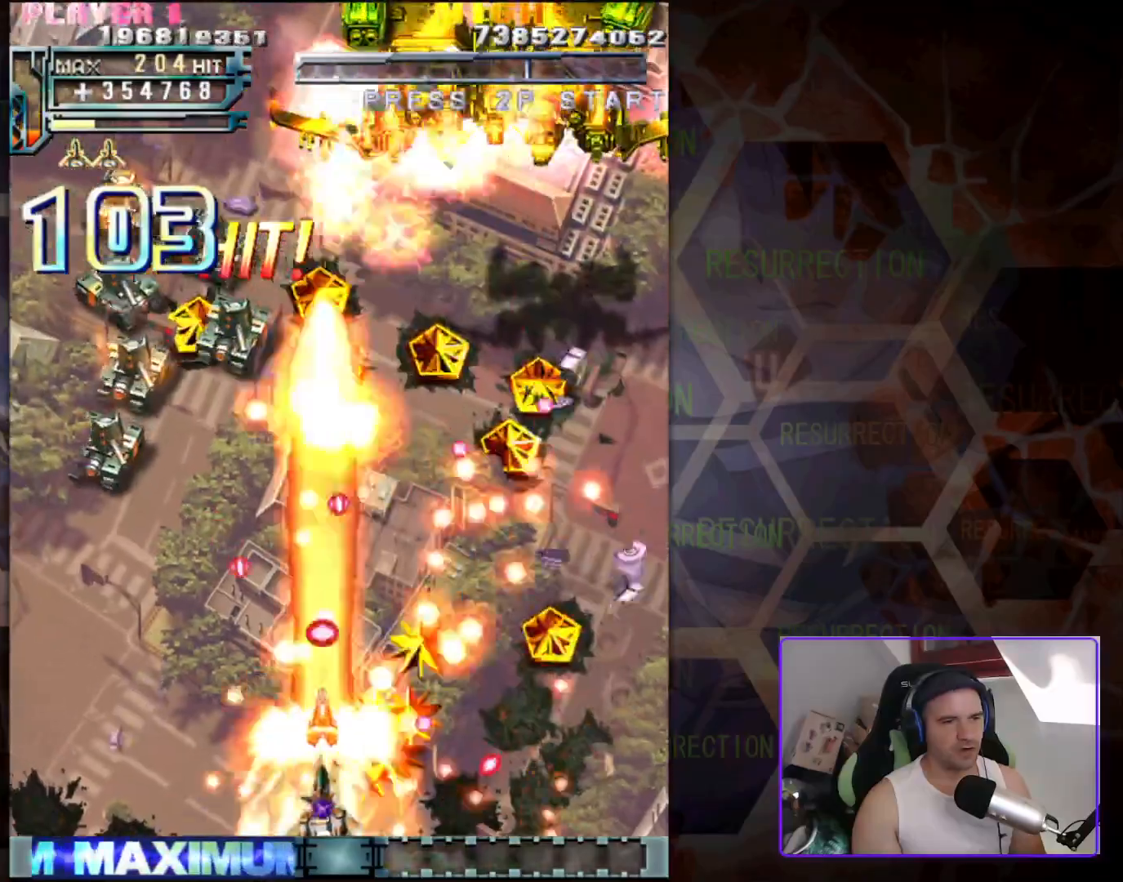
{"buttons": [], "left_stick": "left", "events": []}
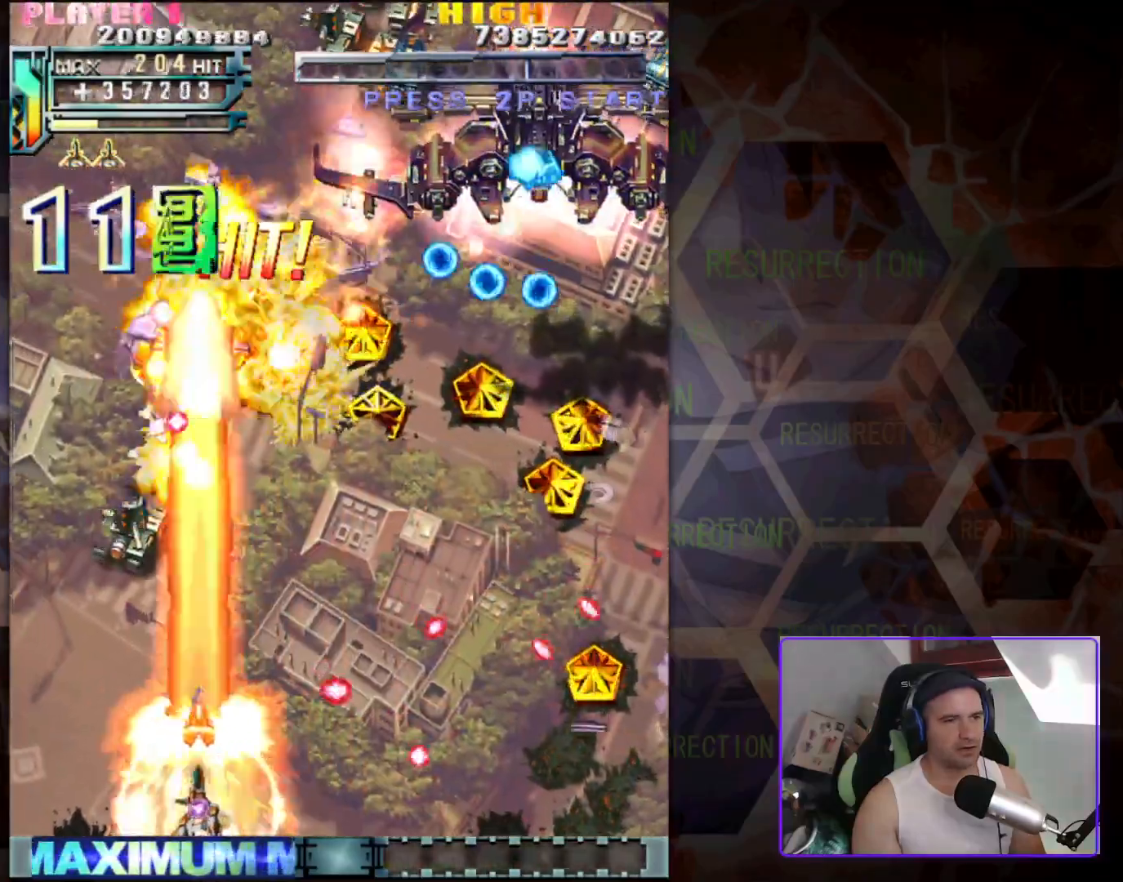
{"buttons": [], "left_stick": "right", "events": [[150, "left_stick", "up-right"], [283, "left_stick", "right"]]}
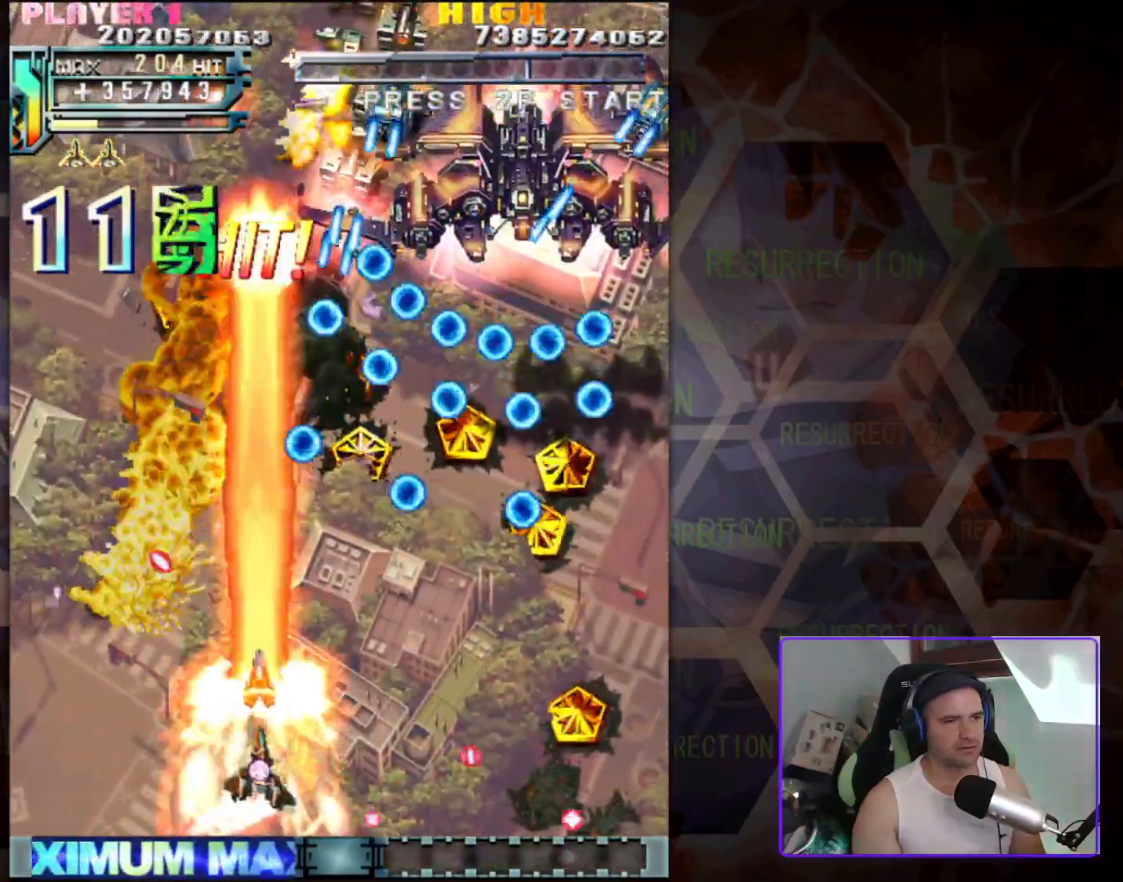
{"buttons": [], "left_stick": "center", "events": [[83, "left_stick", "center"], [283, "left_stick", "down-right"], [500, "left_stick", "center"]]}